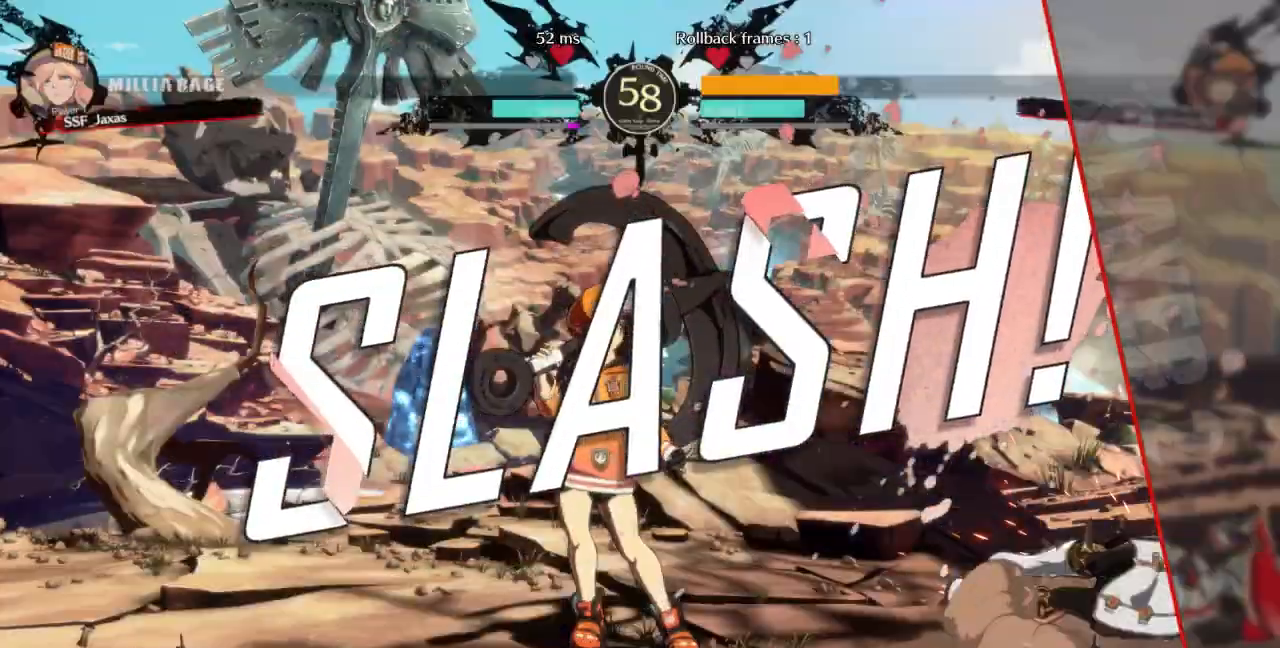
Gameplay with a controller (arcade stick); each line is a JSON object with the inputs held at the frame after it (dt_ms = milliseconds from this image to that frame). "events" lists button and stick changes between this image and that frame as [ms after this image, input, new state], when the widget could be followed in between. Not read: L3 R3 SELECT START other_buttons.
{"dt_ms": 500, "buttons": [], "events": [[67, "CROSS", "down"], [133, "CROSS", "up"], [300, "CROSS", "down"], [400, "CROSS", "up"]]}
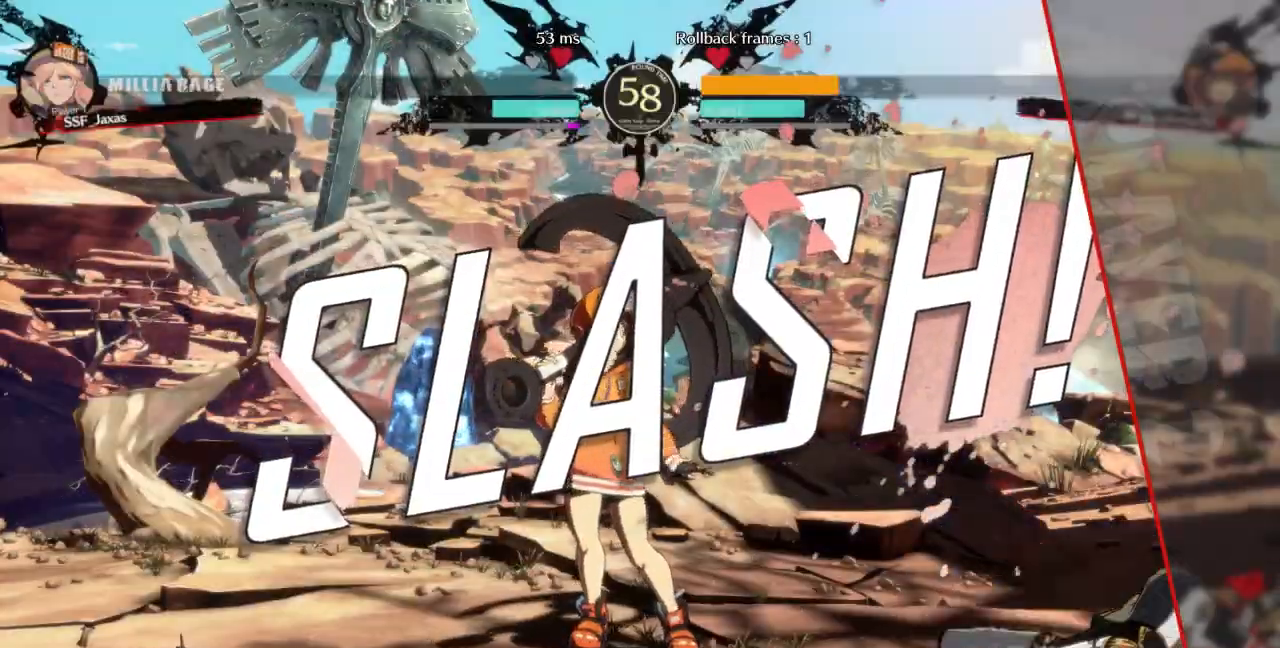
{"dt_ms": 500, "buttons": ["CROSS"], "events": [[67, "CROSS", "down"], [167, "CROSS", "up"], [300, "CROSS", "down"], [400, "CROSS", "up"], [500, "CROSS", "down"]]}
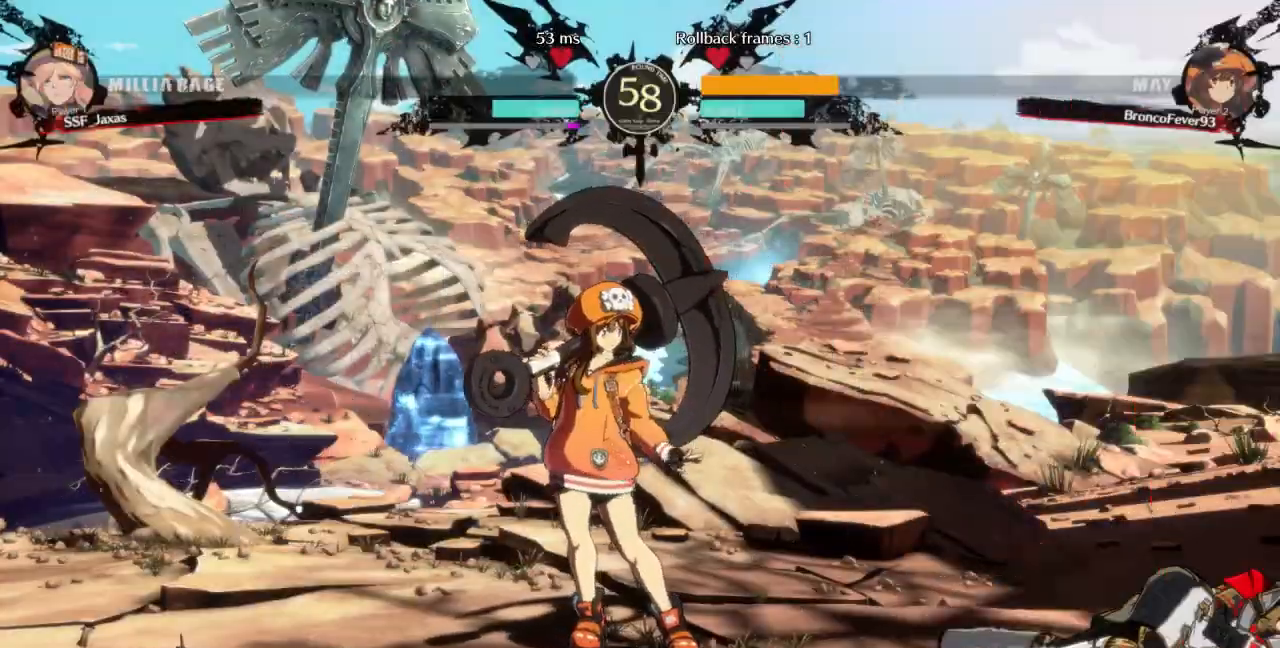
{"dt_ms": 500, "buttons": ["CROSS"], "events": [[100, "CROSS", "up"], [233, "CROSS", "down"], [333, "CROSS", "up"], [433, "CROSS", "down"]]}
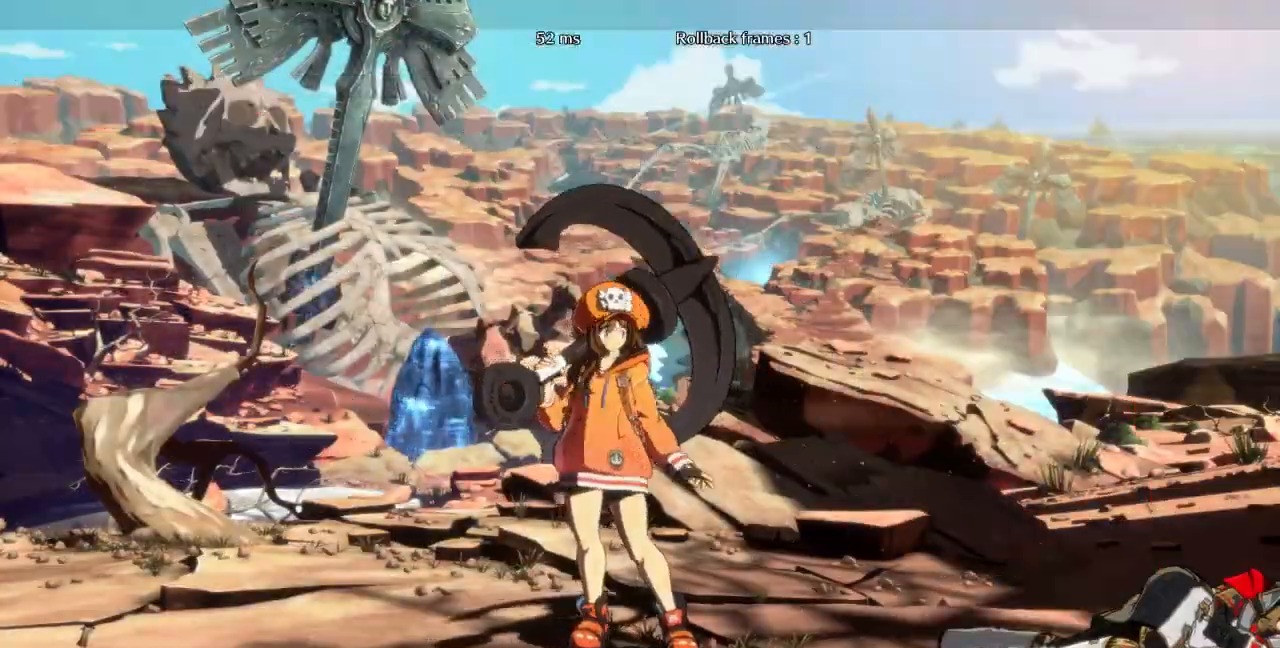
{"dt_ms": 1000, "buttons": ["CROSS"]}
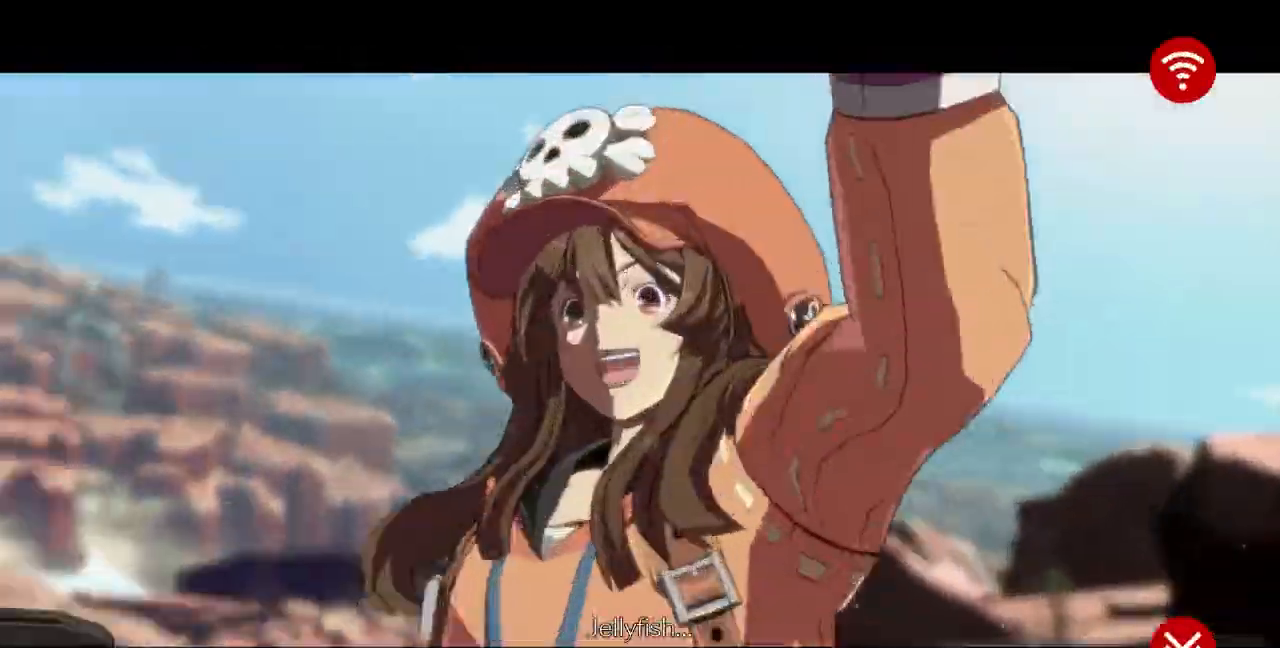
{"dt_ms": 500, "buttons": ["CROSS"], "events": [[300, "CROSS", "up"], [333, "CROSS", "down"], [433, "CROSS", "up"], [500, "CROSS", "down"]]}
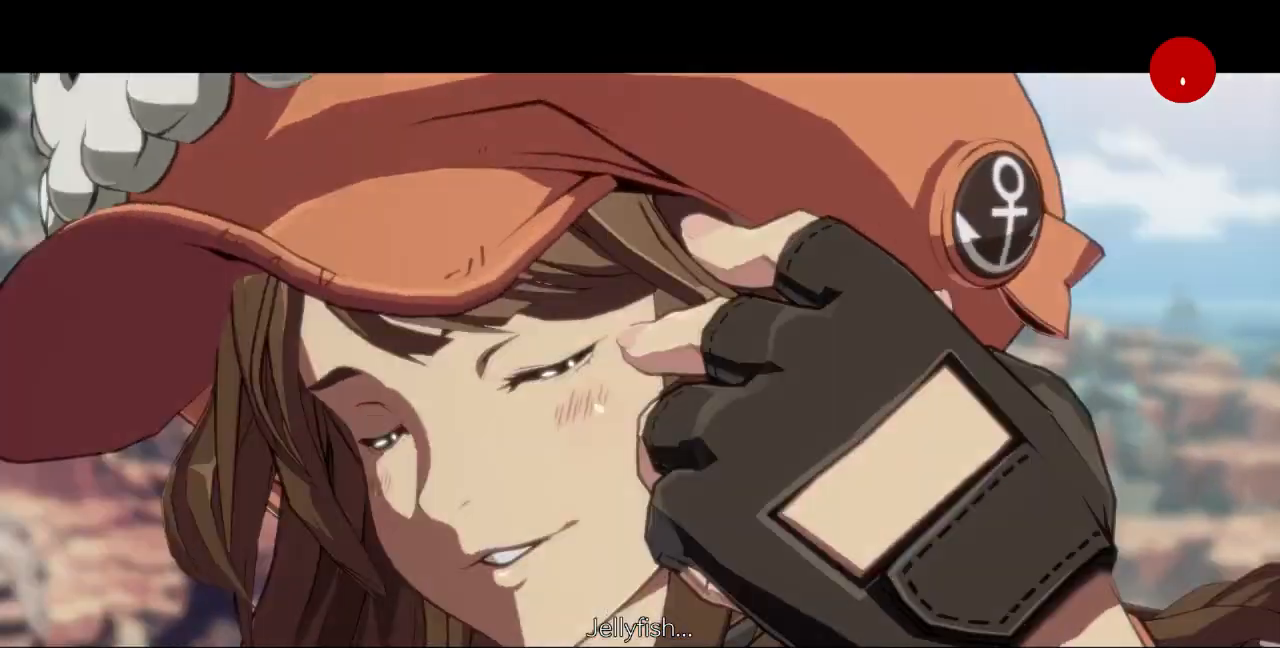
{"dt_ms": 500, "buttons": ["CROSS"], "events": [[100, "CROSS", "up"], [200, "CROSS", "down"], [333, "CROSS", "up"], [433, "CROSS", "down"]]}